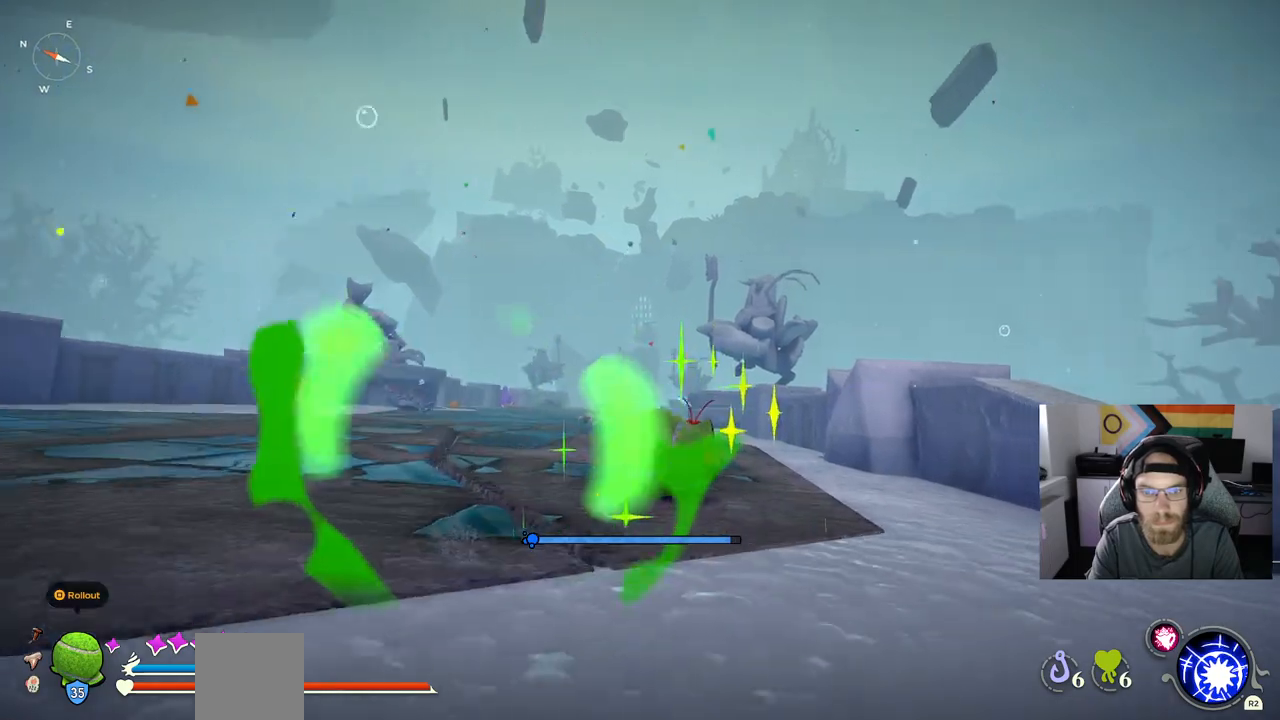
Gameplay with a controller (PlayStation layout); each line is a JSON object with the inputs held at the frame after it. "events" lists button and stick changes between this image and that frame as [ms after this image, input, new state], when the widget could be followed in between.
{"buttons": [], "left_stick": "up-right", "right_stick": "center", "events": [[167, "CIRCLE", "up"]]}
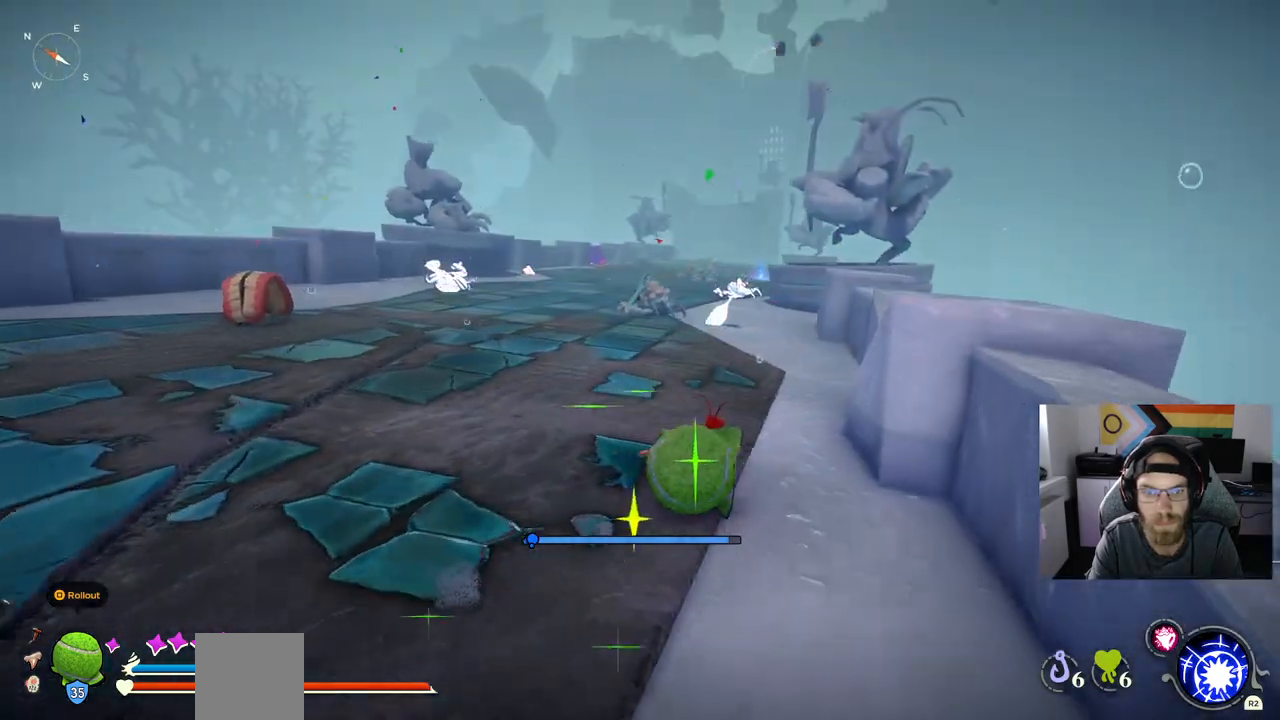
{"buttons": [], "left_stick": "up-right", "right_stick": "center", "events": []}
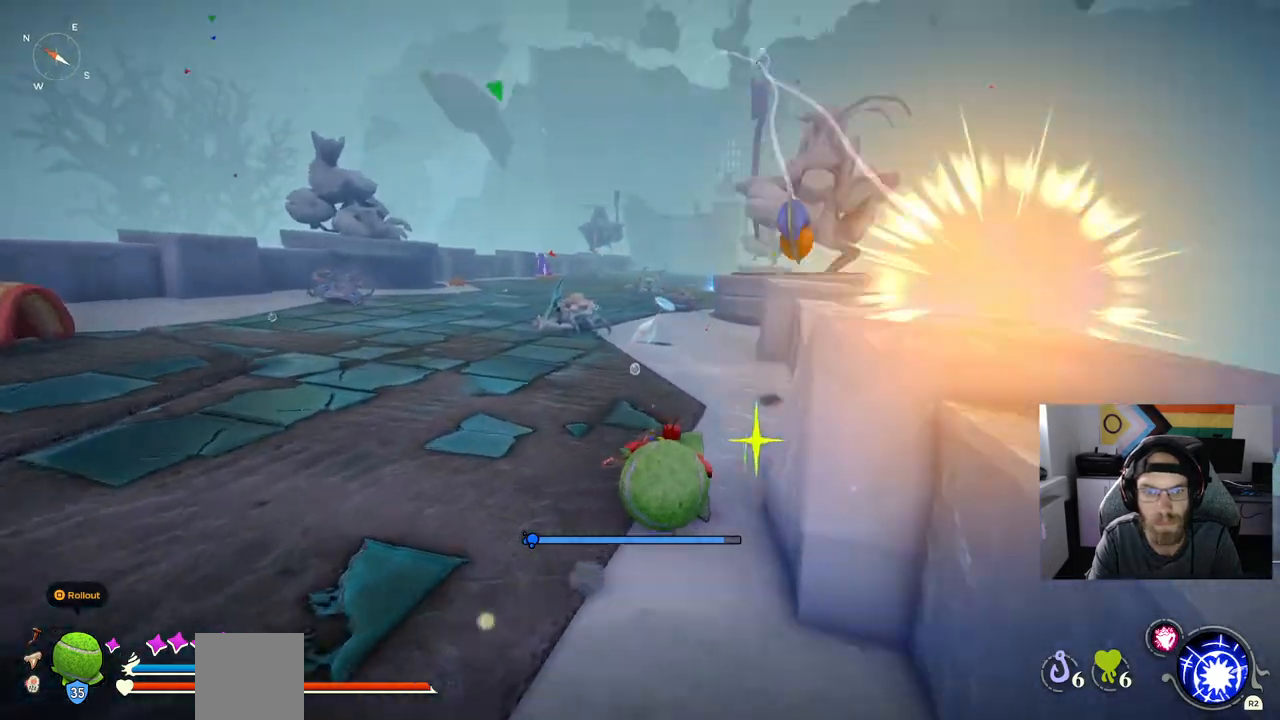
{"buttons": [], "left_stick": "up", "right_stick": "center", "events": [[417, "left_stick", "up"]]}
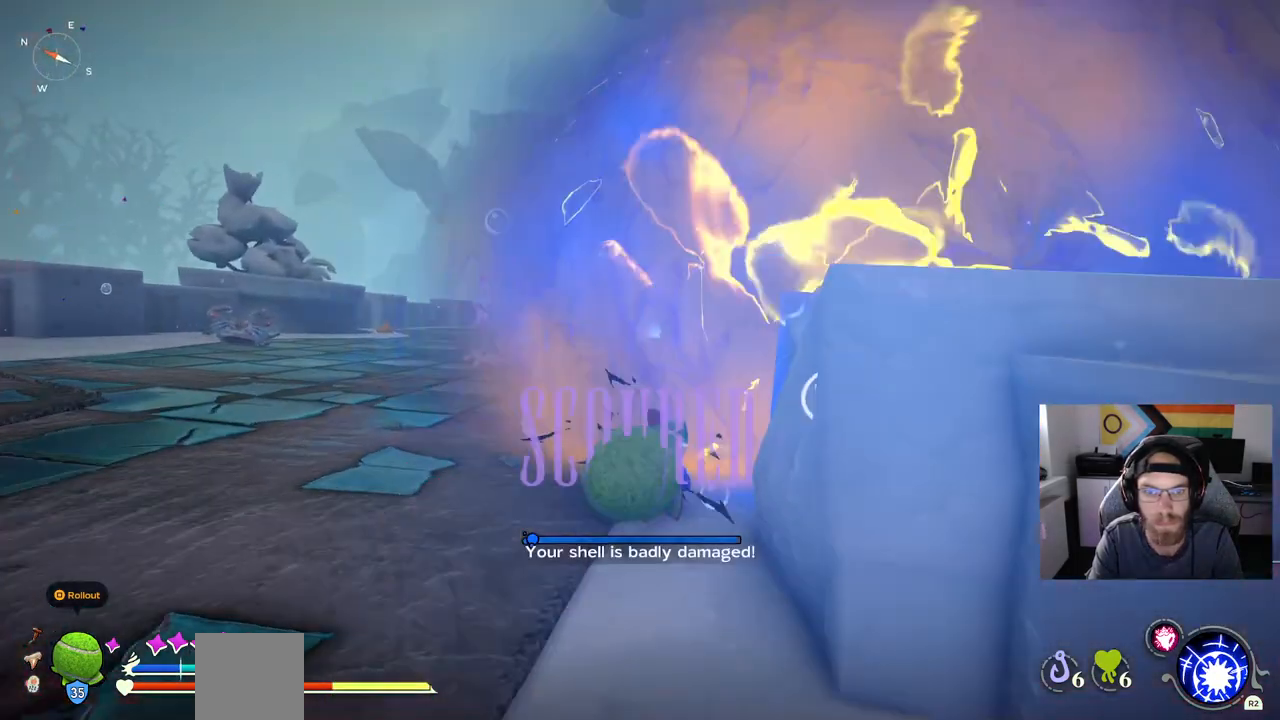
{"buttons": [], "left_stick": "center", "right_stick": "center", "events": [[500, "left_stick", "center"]]}
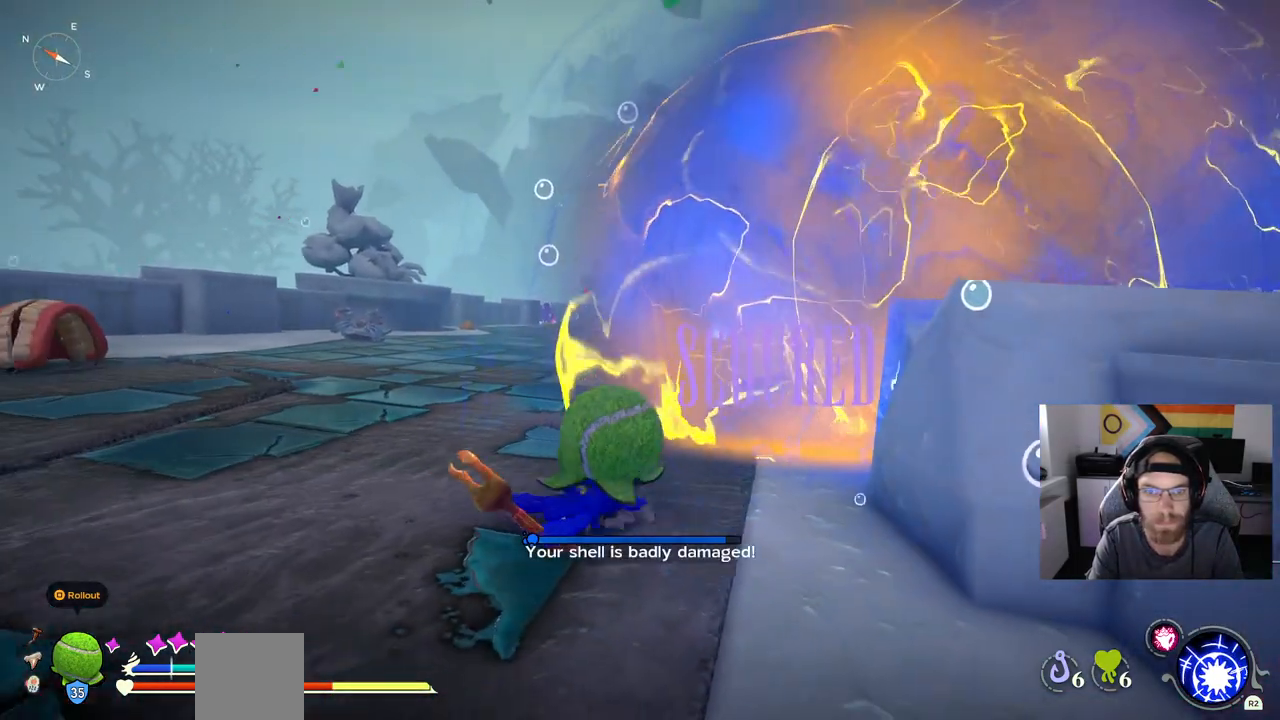
{"buttons": [], "left_stick": "left", "right_stick": "center", "events": [[217, "left_stick", "left"]]}
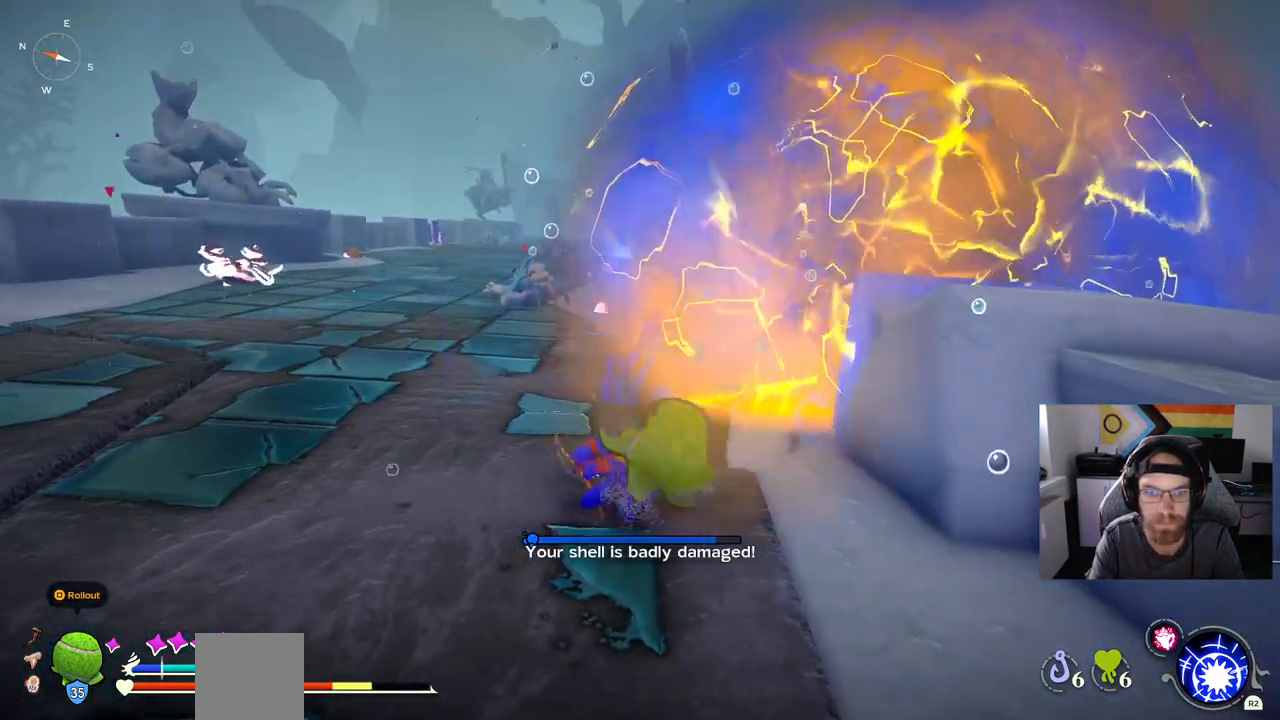
{"buttons": [], "left_stick": "left", "right_stick": "center", "events": []}
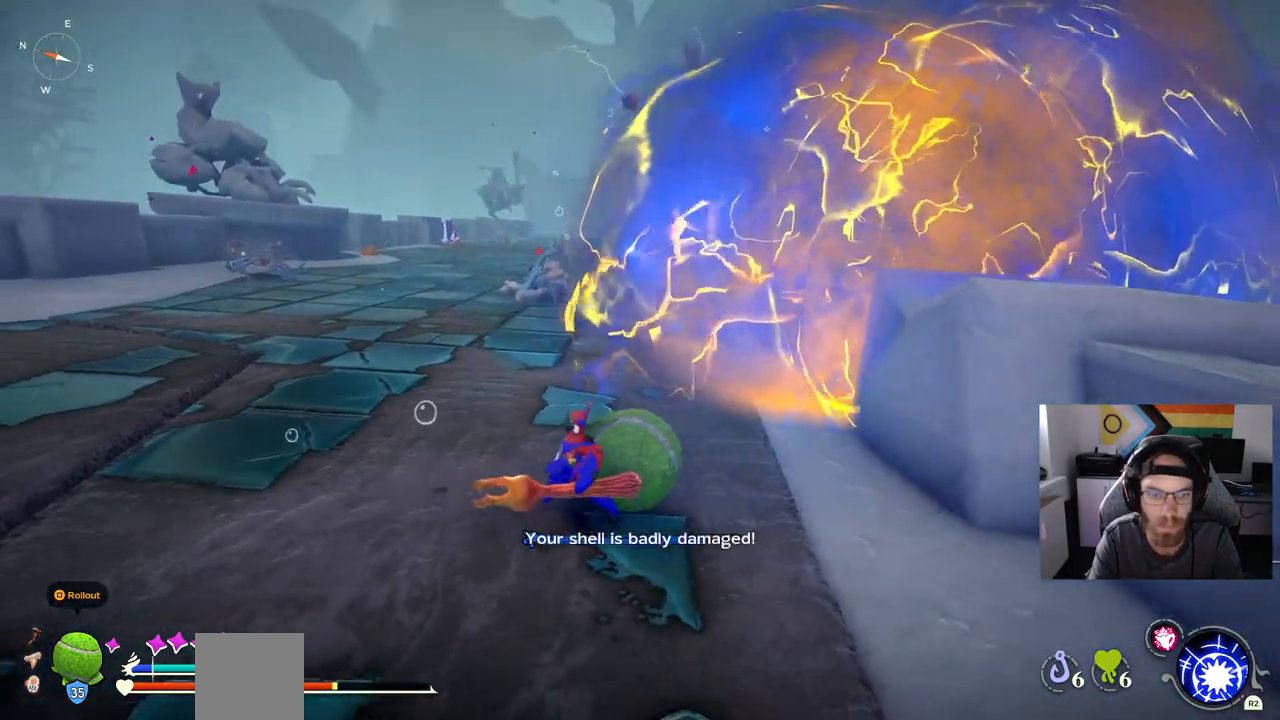
{"buttons": ["CIRCLE"], "left_stick": "left", "right_stick": "center", "events": [[183, "CIRCLE", "down"]]}
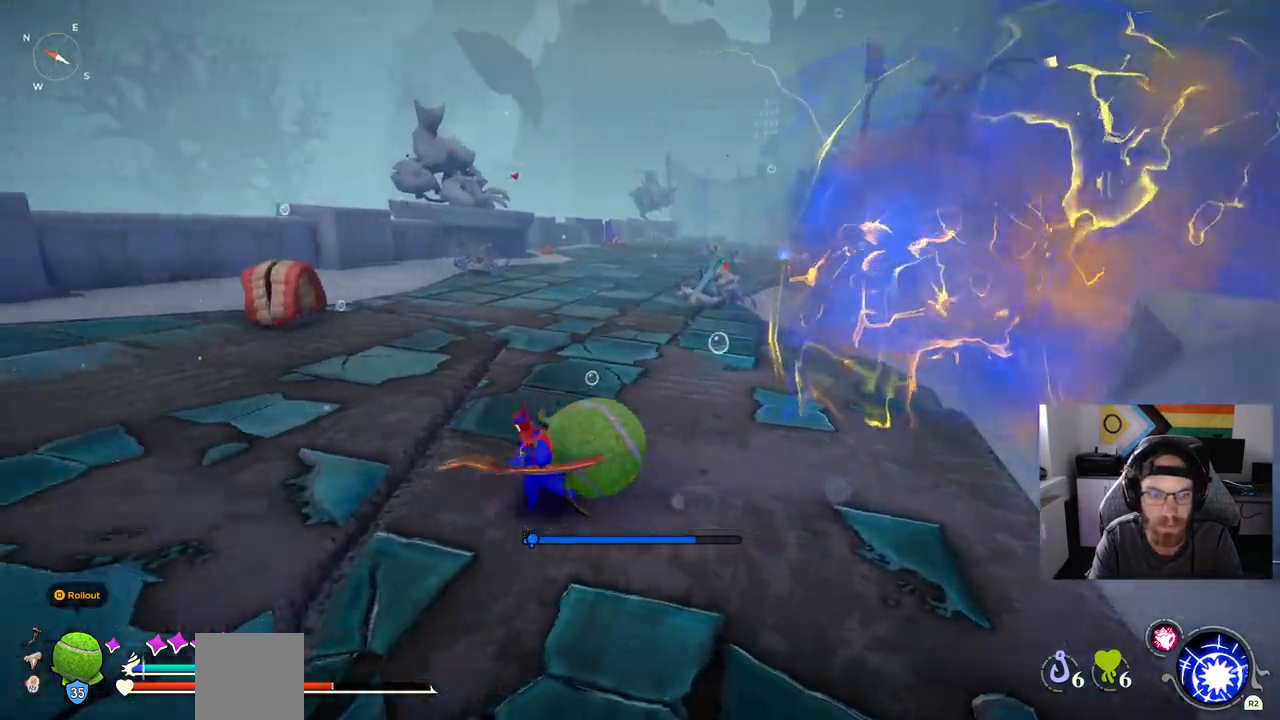
{"buttons": ["CIRCLE"], "left_stick": "left", "right_stick": "center"}
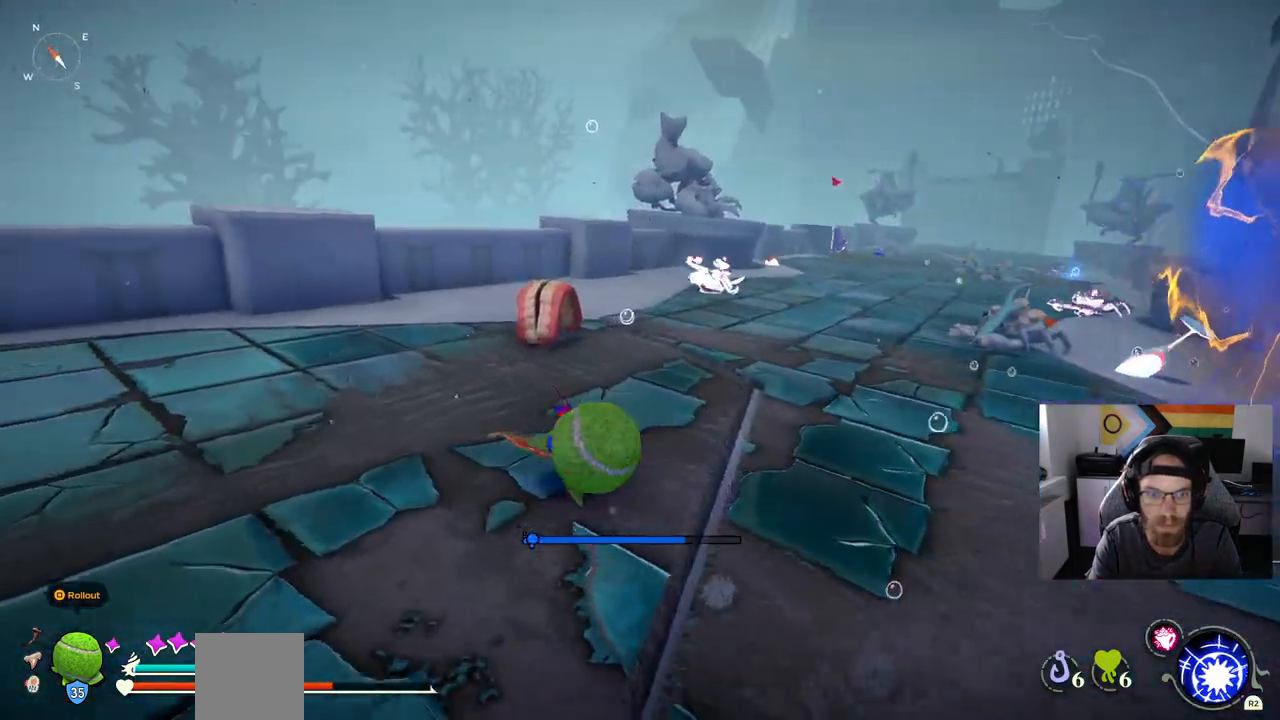
{"buttons": [], "left_stick": "up-left", "right_stick": "center"}
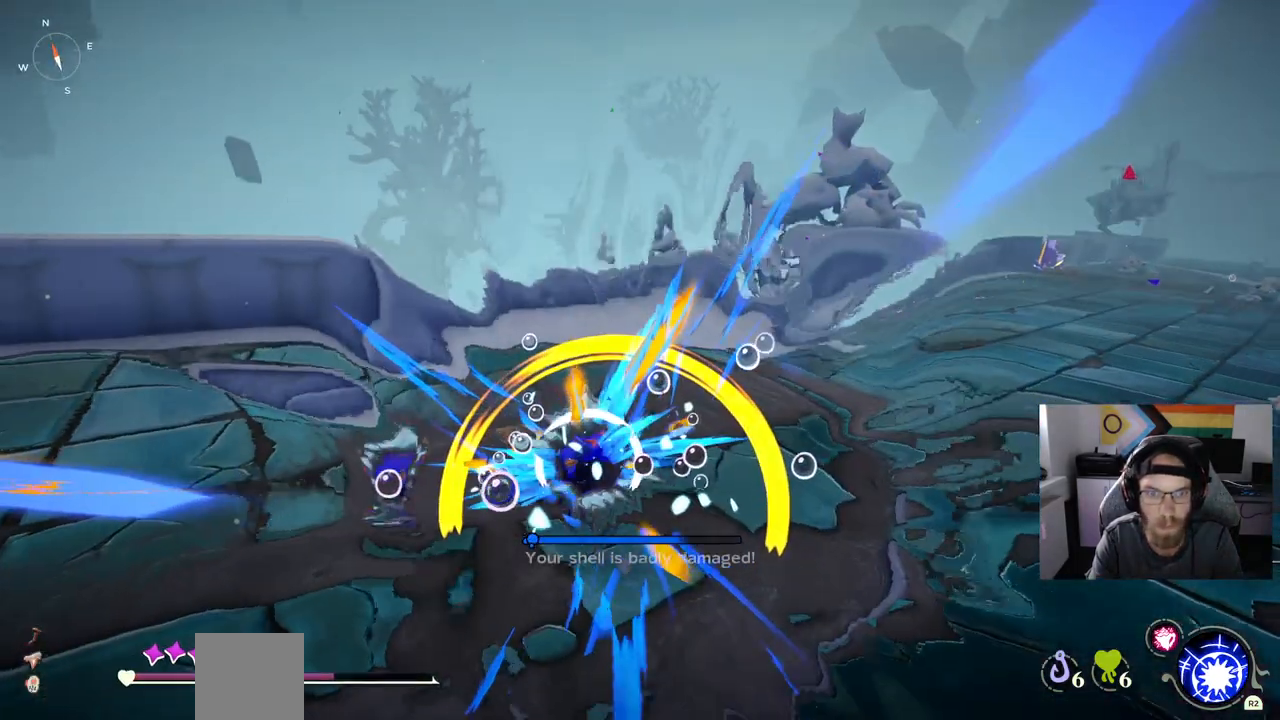
{"buttons": [], "left_stick": "center", "right_stick": "center"}
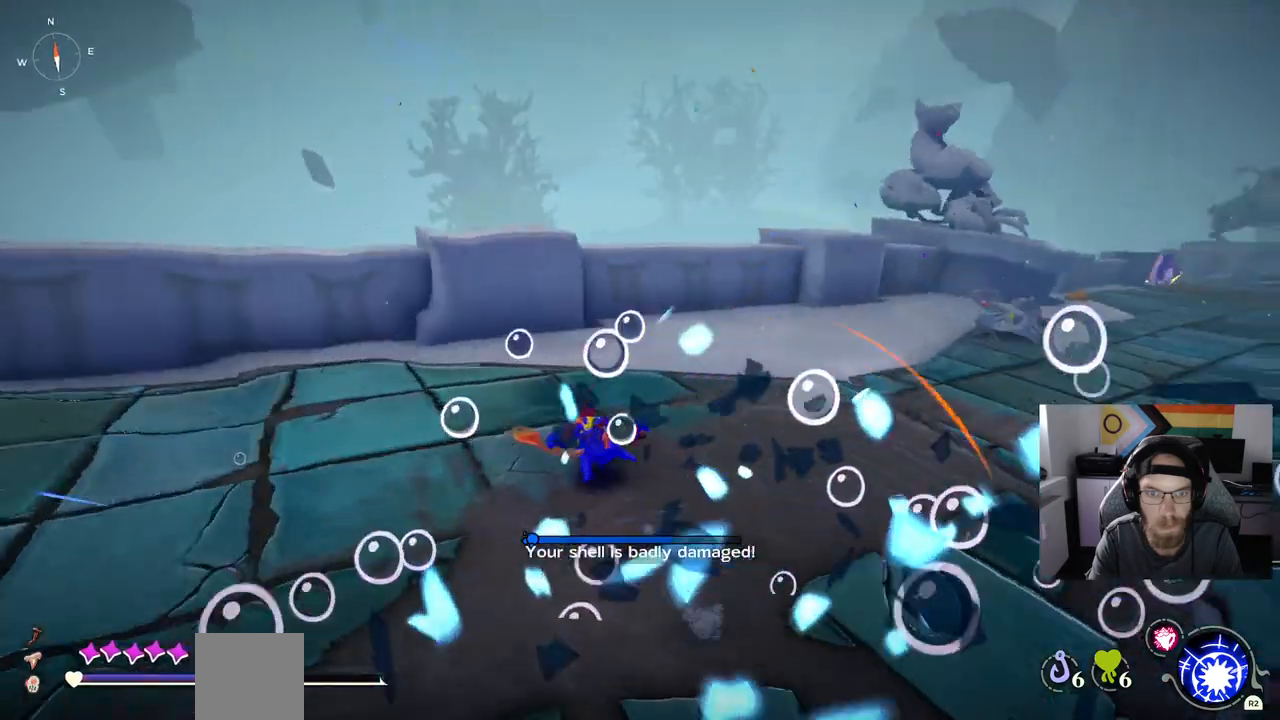
{"buttons": [], "left_stick": "up-left", "right_stick": "center", "events": [[17, "CIRCLE", "down"], [33, "CIRCLE", "up"], [333, "left_stick", "up-left"]]}